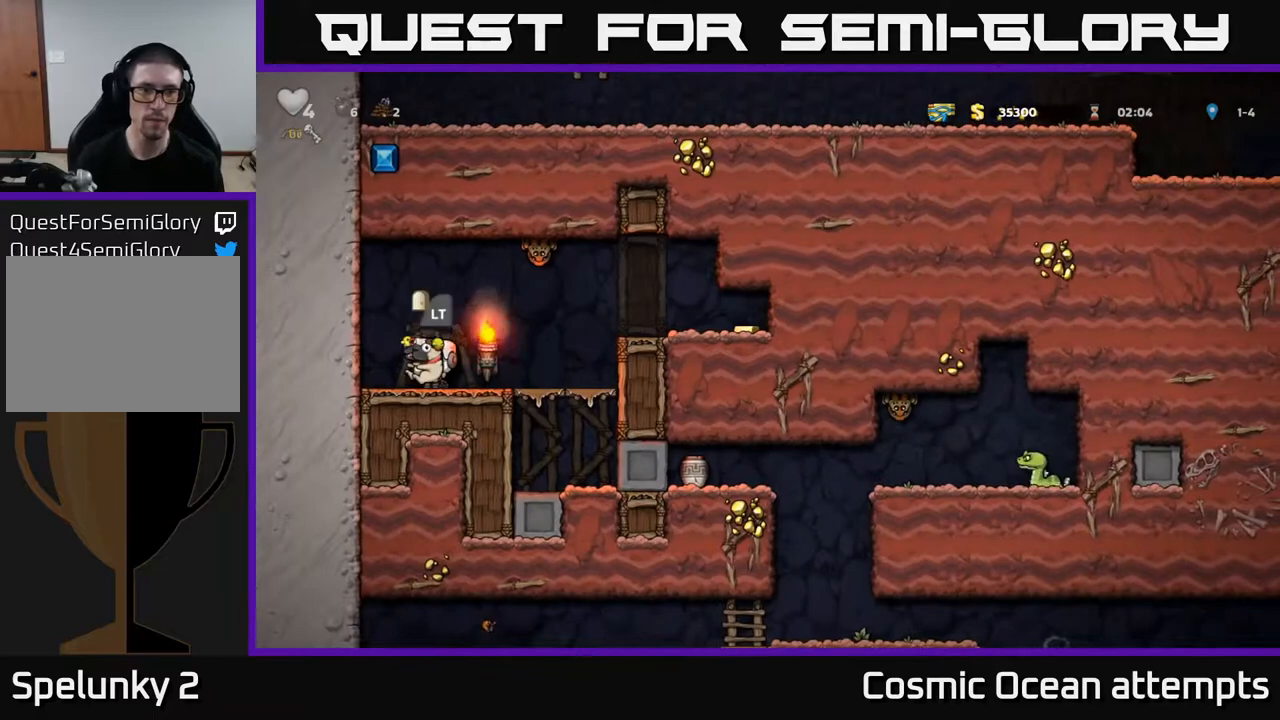
Gameplay with a controller (Xbox layout); each line is a JSON object with the inputs held at the frame after it. "events" lists button and stick changes between this image and that frame as [ms after this image, input, new state], when the widget could be followed in between. Not read: left_stick.
{"buttons": ["A", "DPAD_RIGHT"], "right_stick": "center", "events": [[283, "DPAD_LEFT", "down"], [400, "A", "down"], [433, "DPAD_LEFT", "up"], [450, "DPAD_RIGHT", "down"]]}
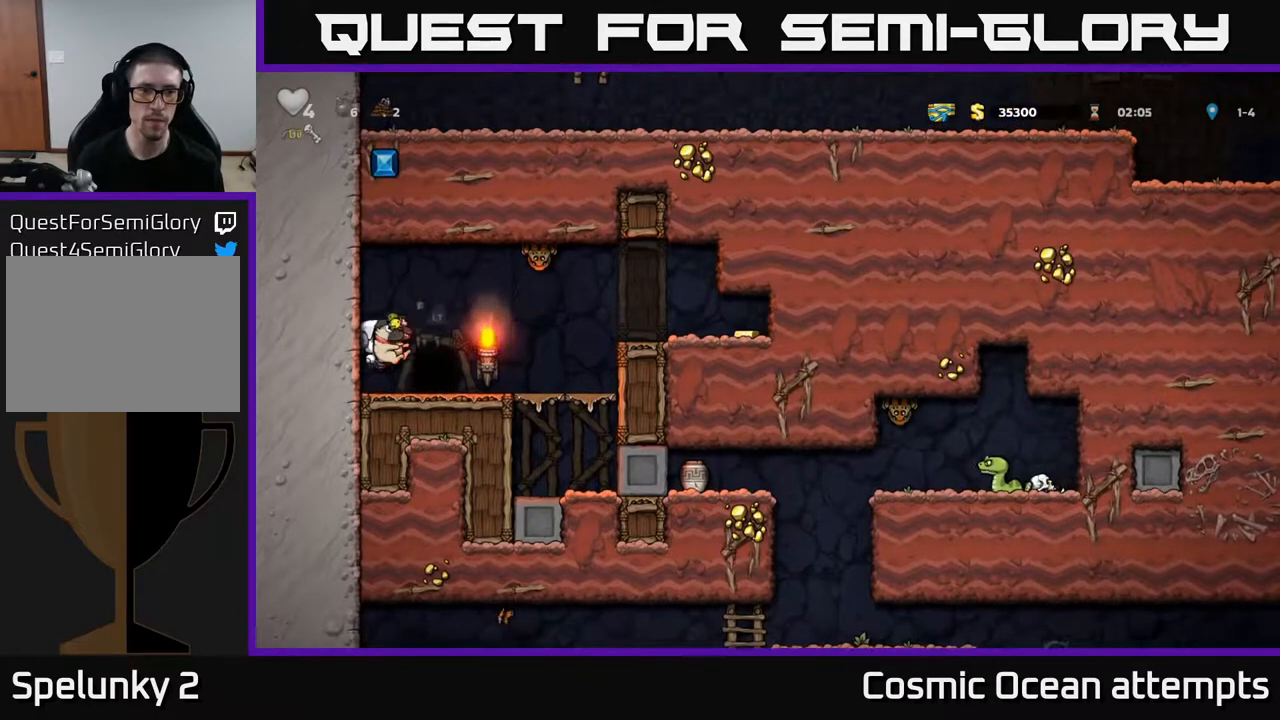
{"buttons": ["A", "DPAD_RIGHT"], "right_stick": "center", "events": [[50, "X", "down"], [83, "DPAD_RIGHT", "up"], [100, "A", "up"], [133, "X", "up"], [350, "DPAD_RIGHT", "down"], [500, "A", "down"]]}
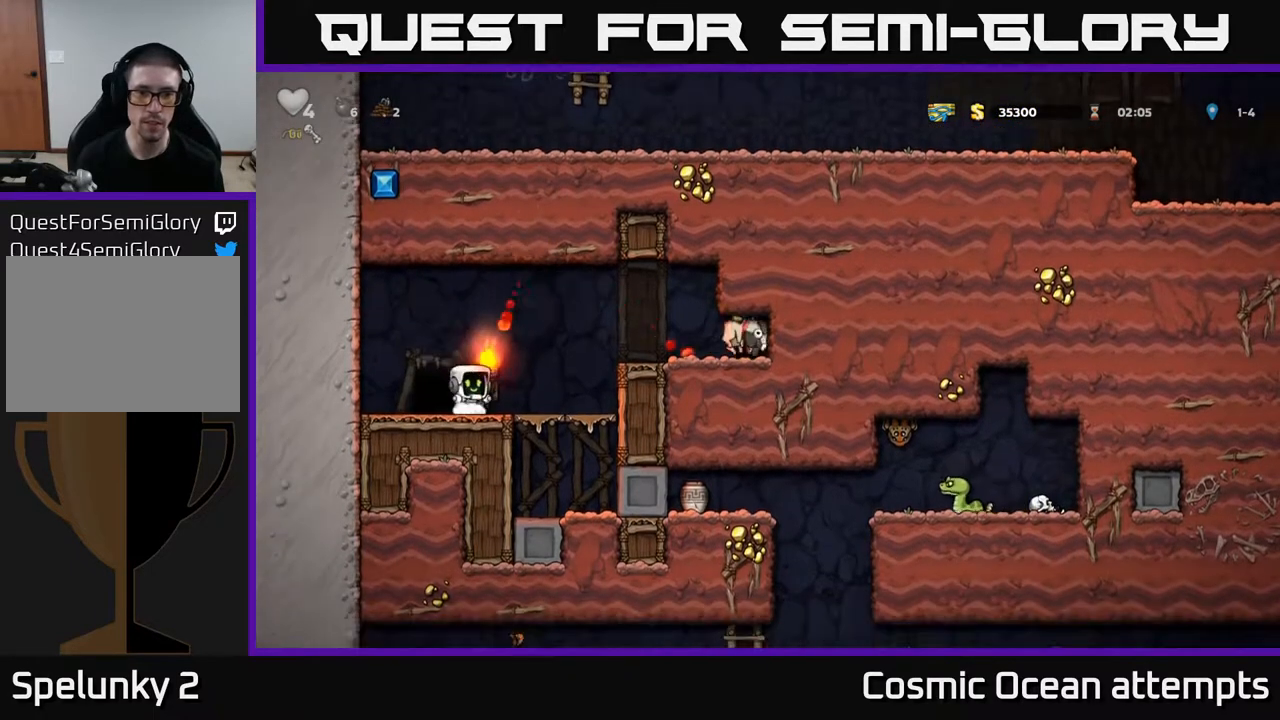
{"buttons": ["DPAD_RIGHT"], "right_stick": "center", "events": [[167, "A", "up"]]}
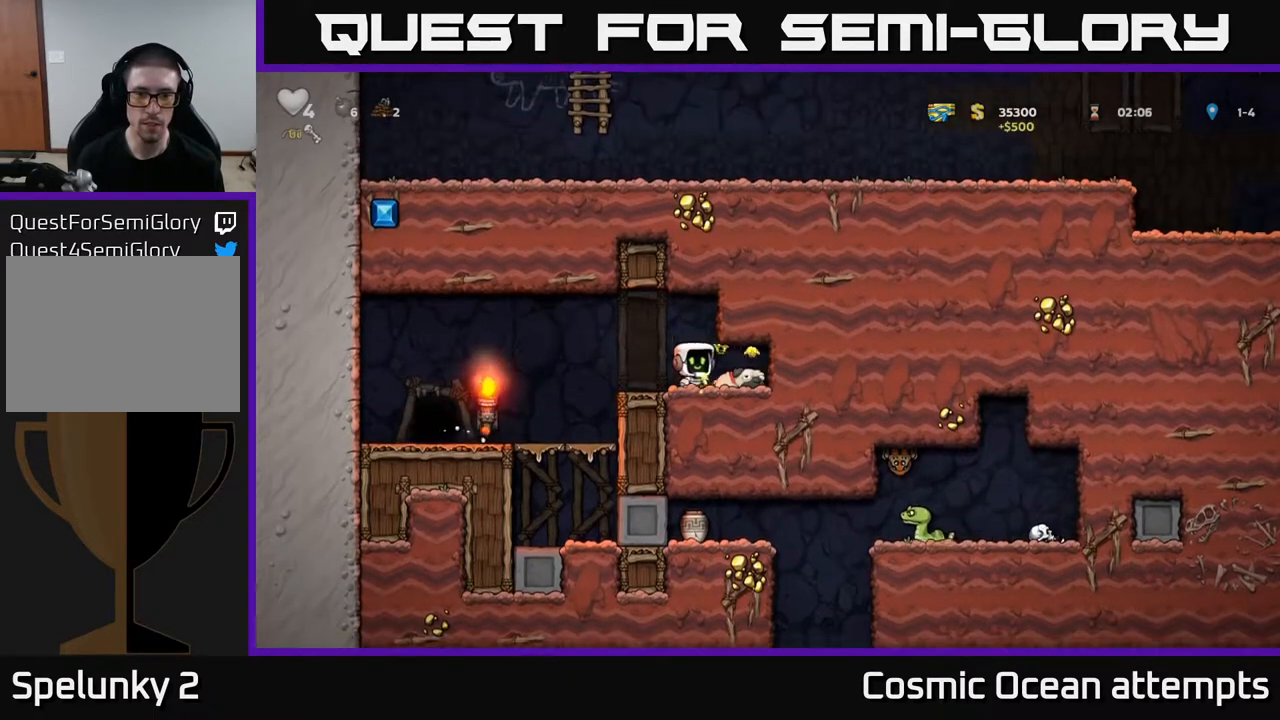
{"buttons": ["DPAD_LEFT"], "right_stick": "center", "events": [[83, "DPAD_DOWN", "down"], [100, "DPAD_RIGHT", "up"], [133, "X", "down"], [183, "DPAD_LEFT", "down"], [200, "DPAD_DOWN", "up"], [200, "X", "up"]]}
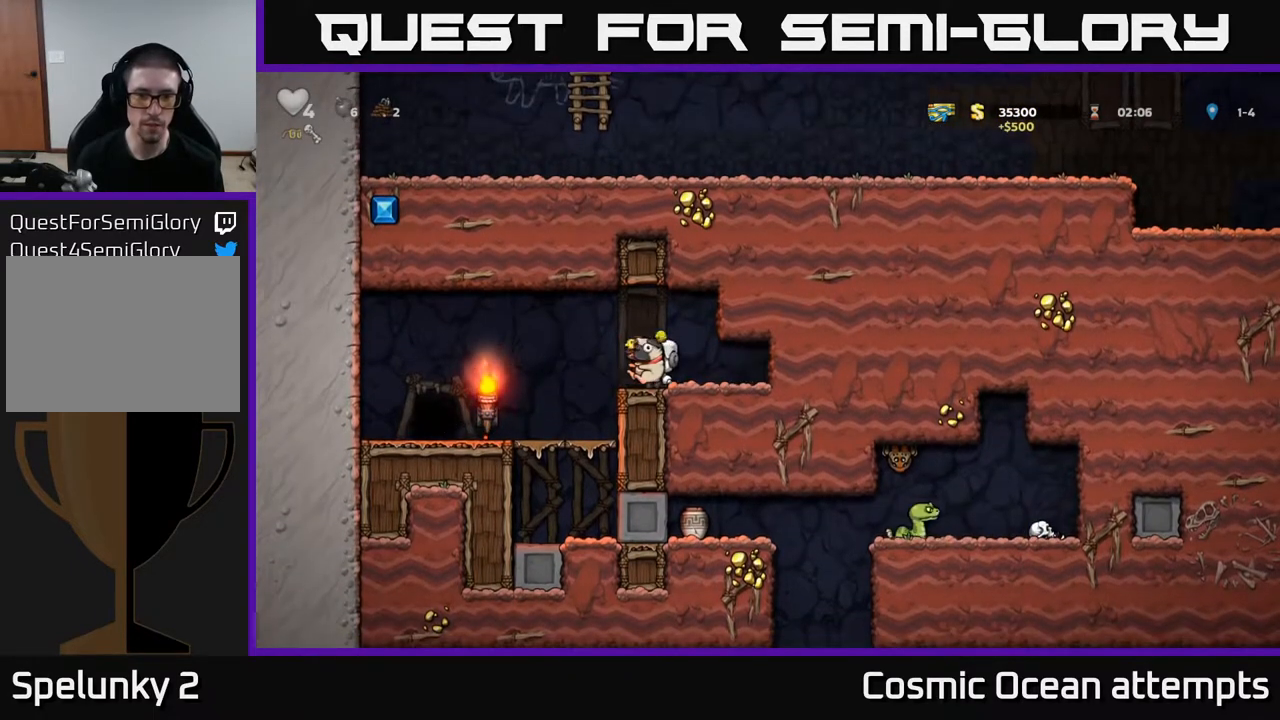
{"buttons": ["A", "DPAD_DOWN"], "right_stick": "center", "events": [[67, "DPAD_LEFT", "up"], [217, "DPAD_DOWN", "down"], [433, "A", "down"]]}
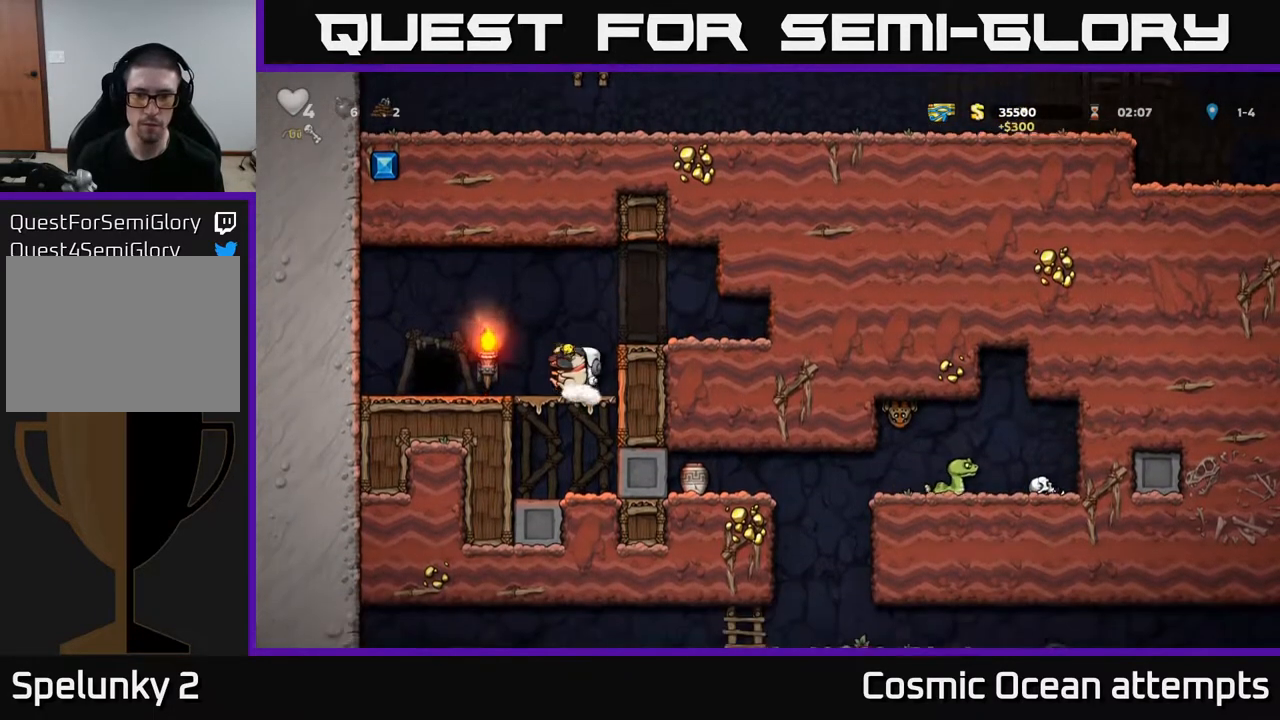
{"buttons": ["DPAD_RIGHT"], "right_stick": "center", "events": [[17, "A", "up"], [67, "DPAD_DOWN", "up"], [183, "DPAD_RIGHT", "down"]]}
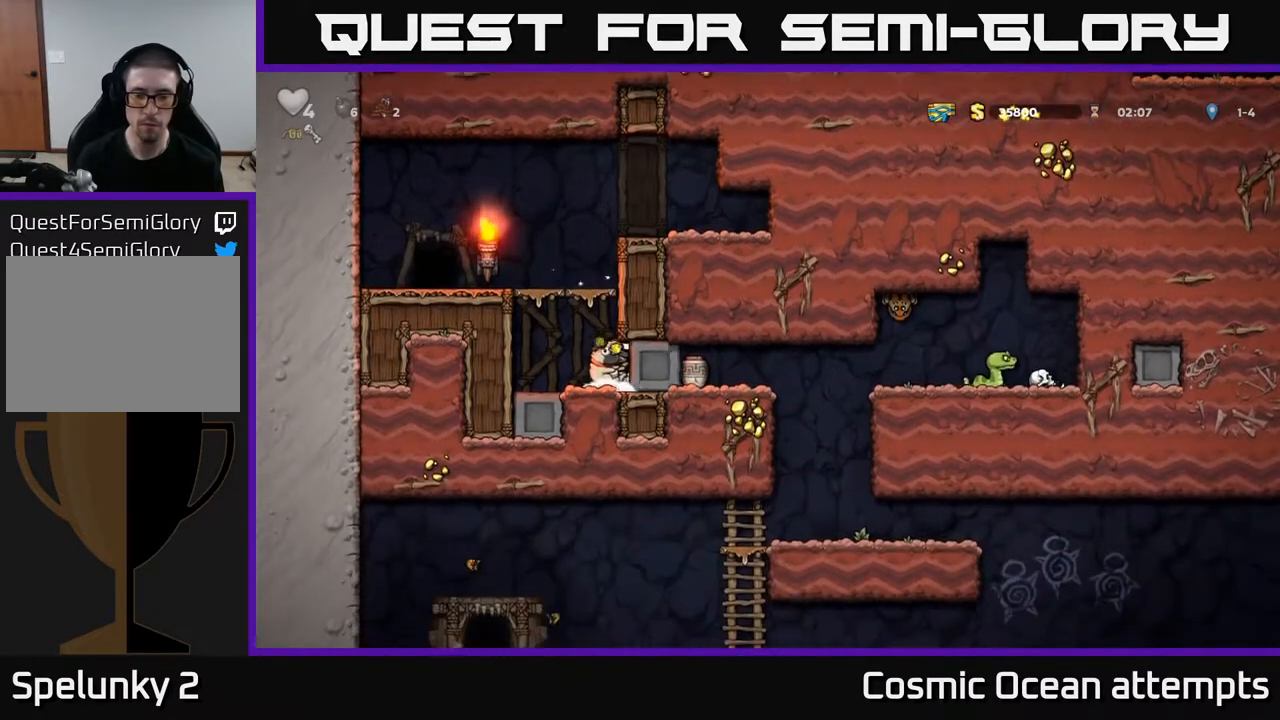
{"buttons": ["DPAD_RIGHT"], "right_stick": "center", "events": []}
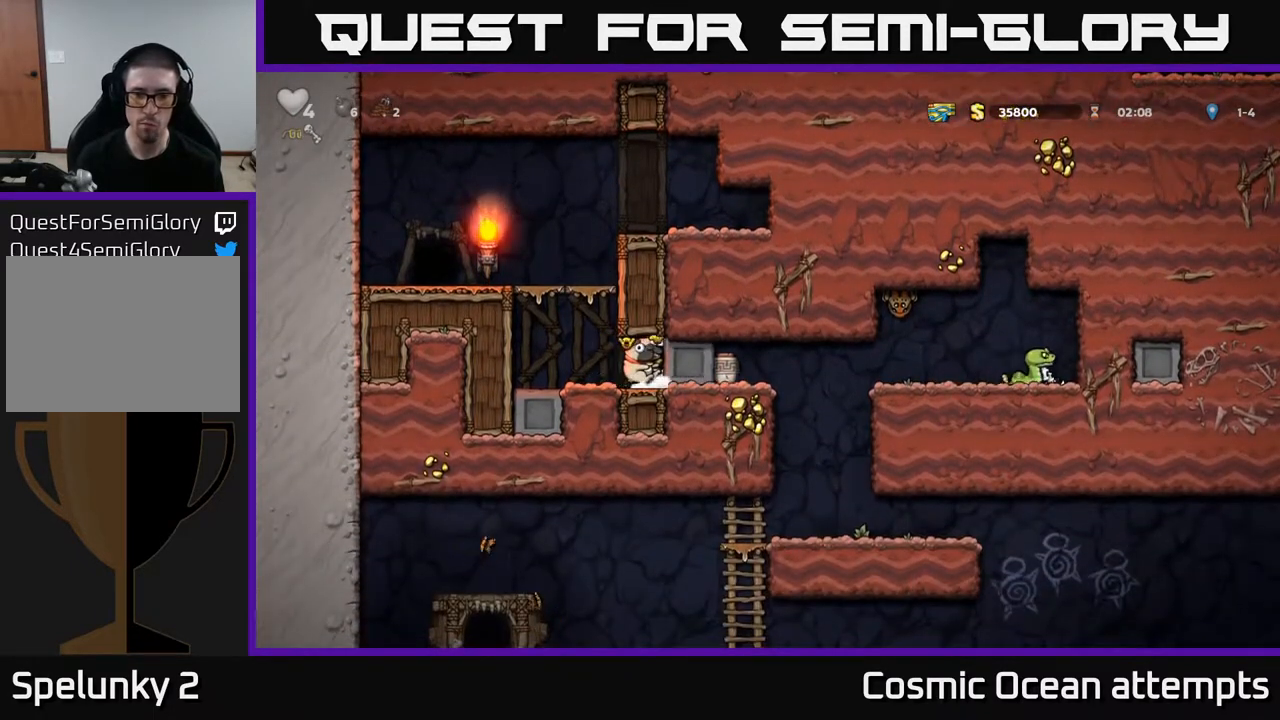
{"buttons": ["DPAD_RIGHT"], "right_stick": "center", "events": []}
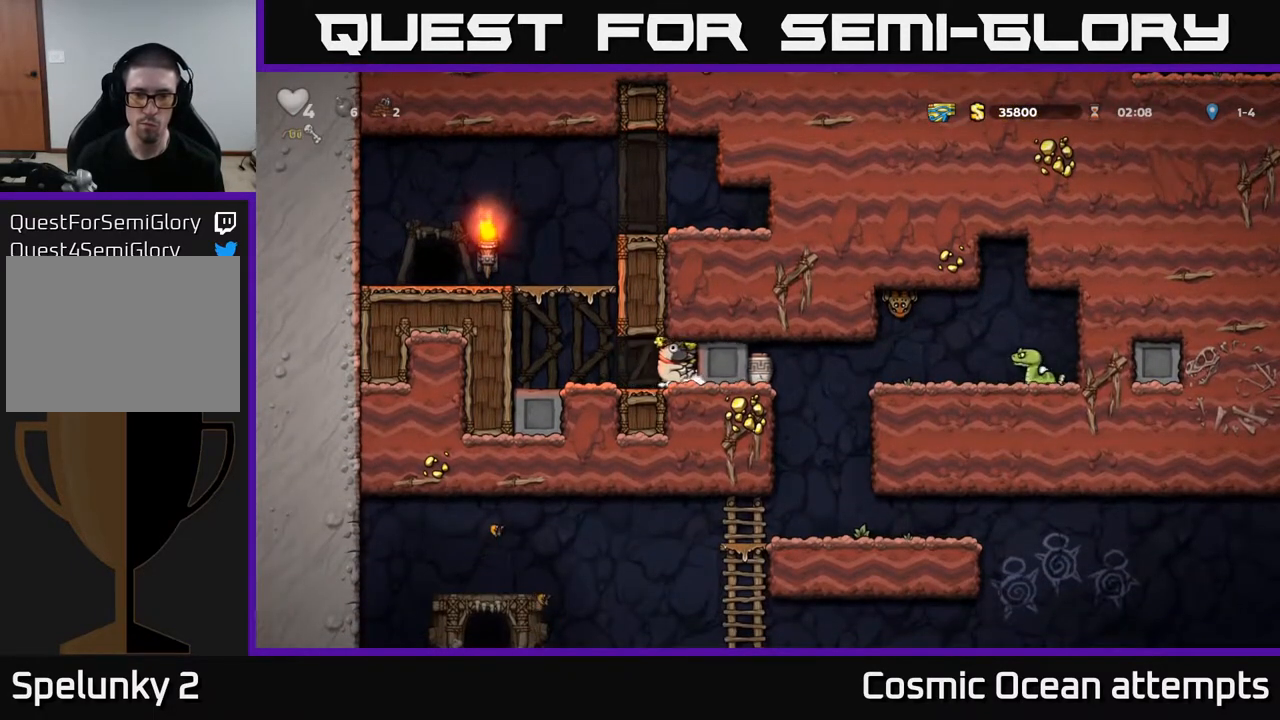
{"buttons": ["DPAD_RIGHT"], "right_stick": "center", "events": []}
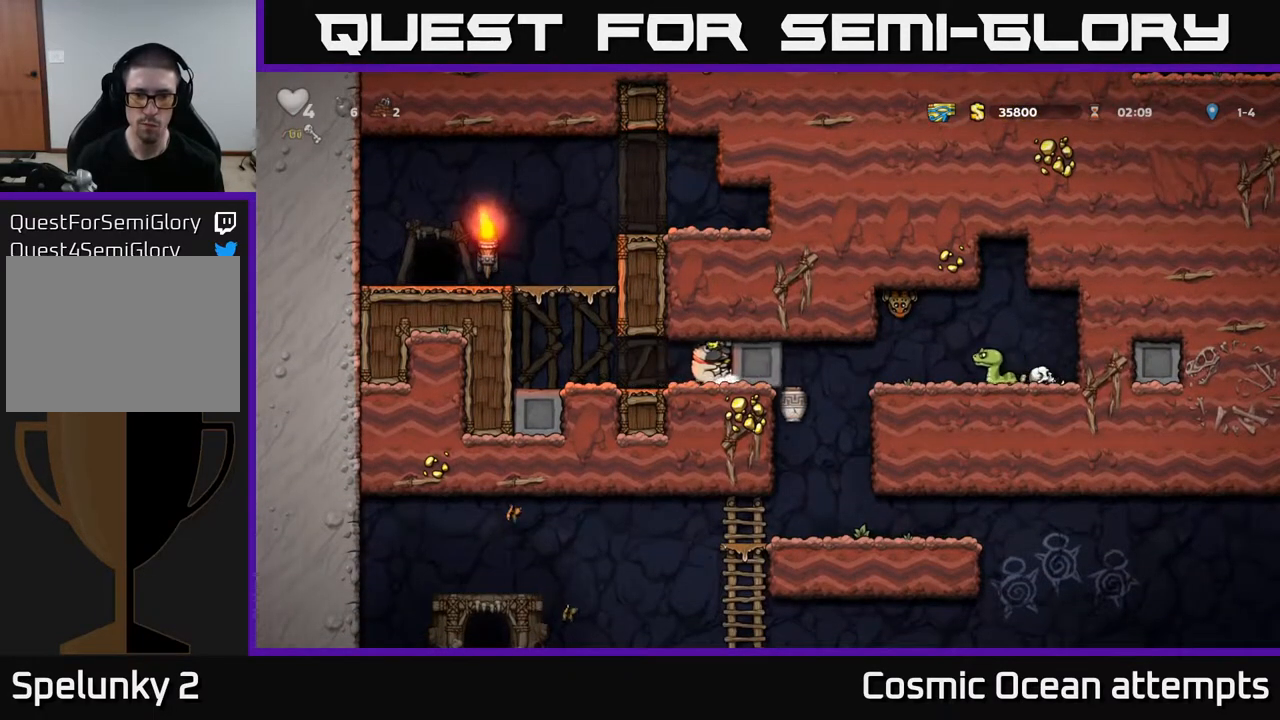
{"buttons": ["DPAD_RIGHT"], "right_stick": "center", "events": []}
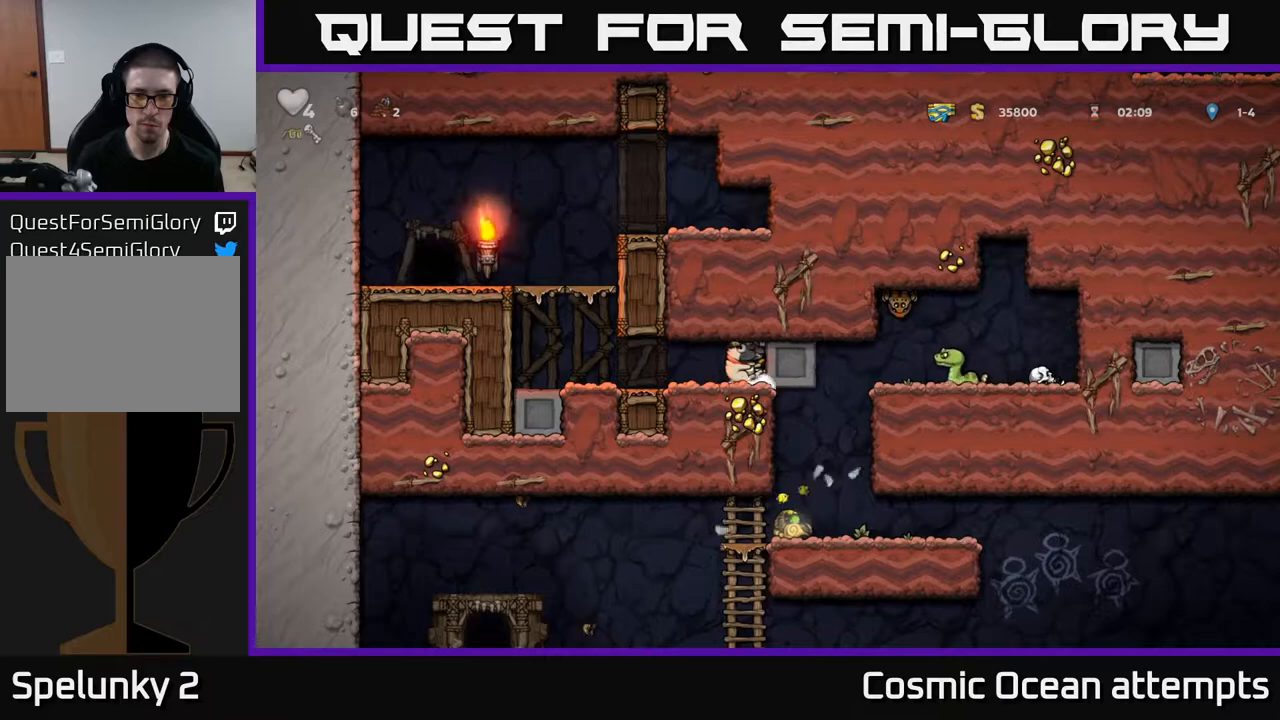
{"buttons": [], "right_stick": "center", "events": [[133, "DPAD_RIGHT", "up"]]}
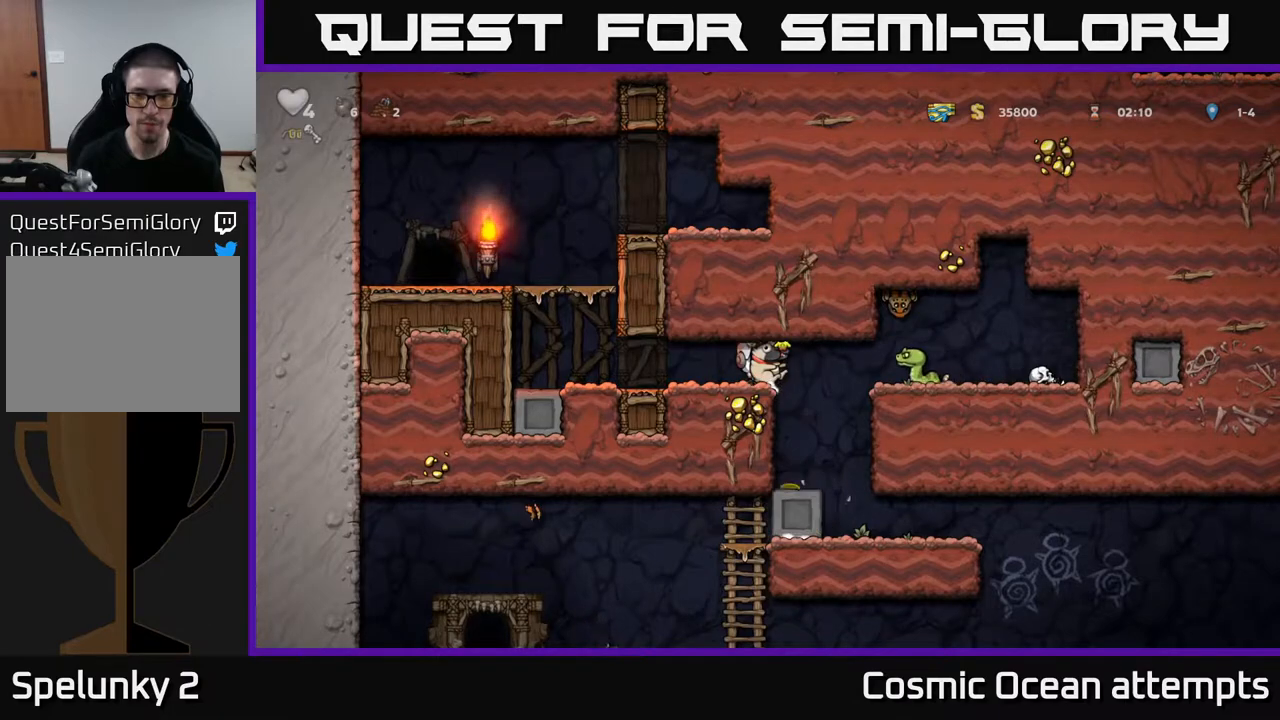
{"buttons": ["DPAD_RIGHT"], "right_stick": "center", "events": [[350, "DPAD_LEFT", "down"], [450, "DPAD_LEFT", "up"], [483, "DPAD_RIGHT", "down"]]}
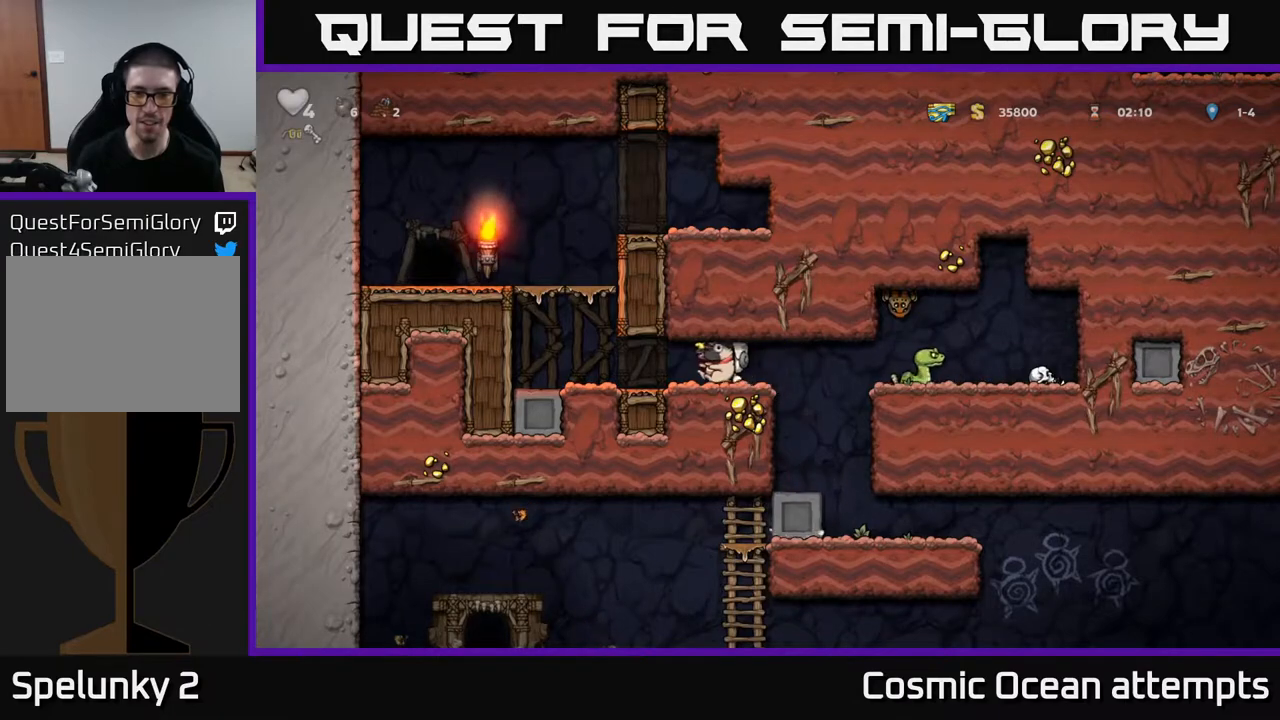
{"buttons": [], "right_stick": "center", "events": [[183, "X", "down"], [217, "DPAD_RIGHT", "up"], [250, "DPAD_LEFT", "down"], [267, "X", "up"], [433, "DPAD_LEFT", "up"]]}
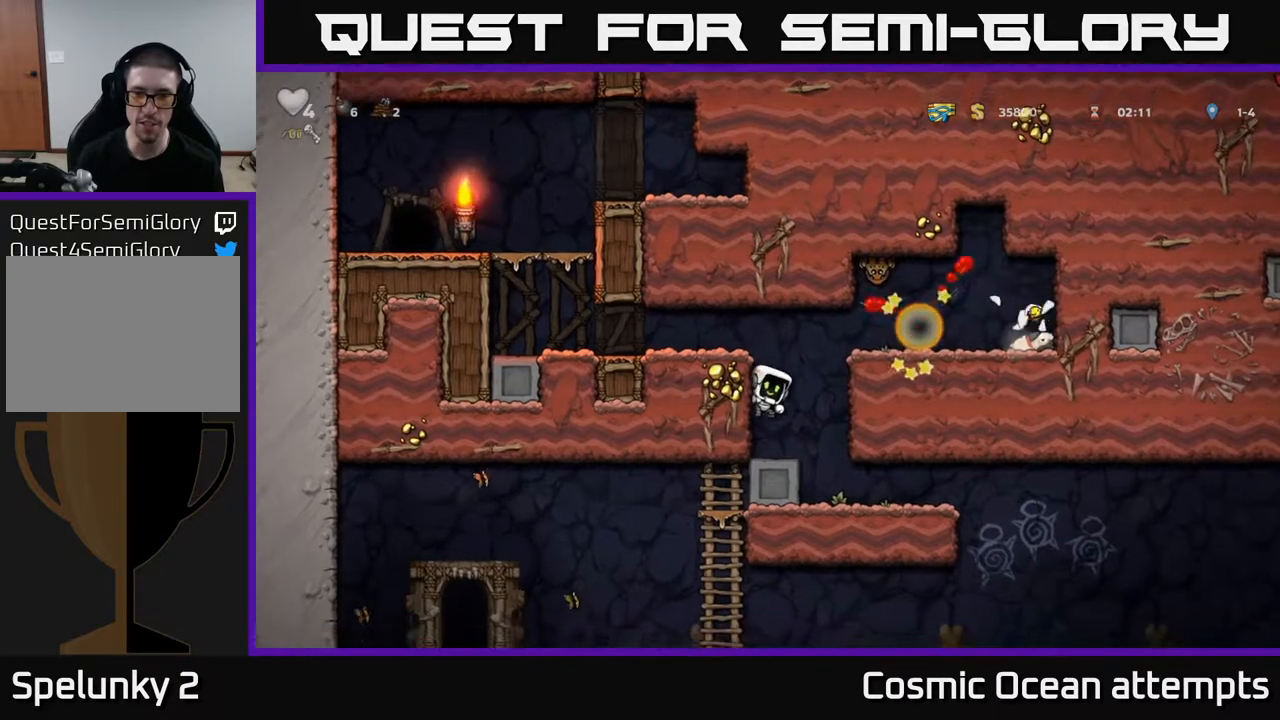
{"buttons": ["A"], "right_stick": "center", "events": [[400, "A", "down"]]}
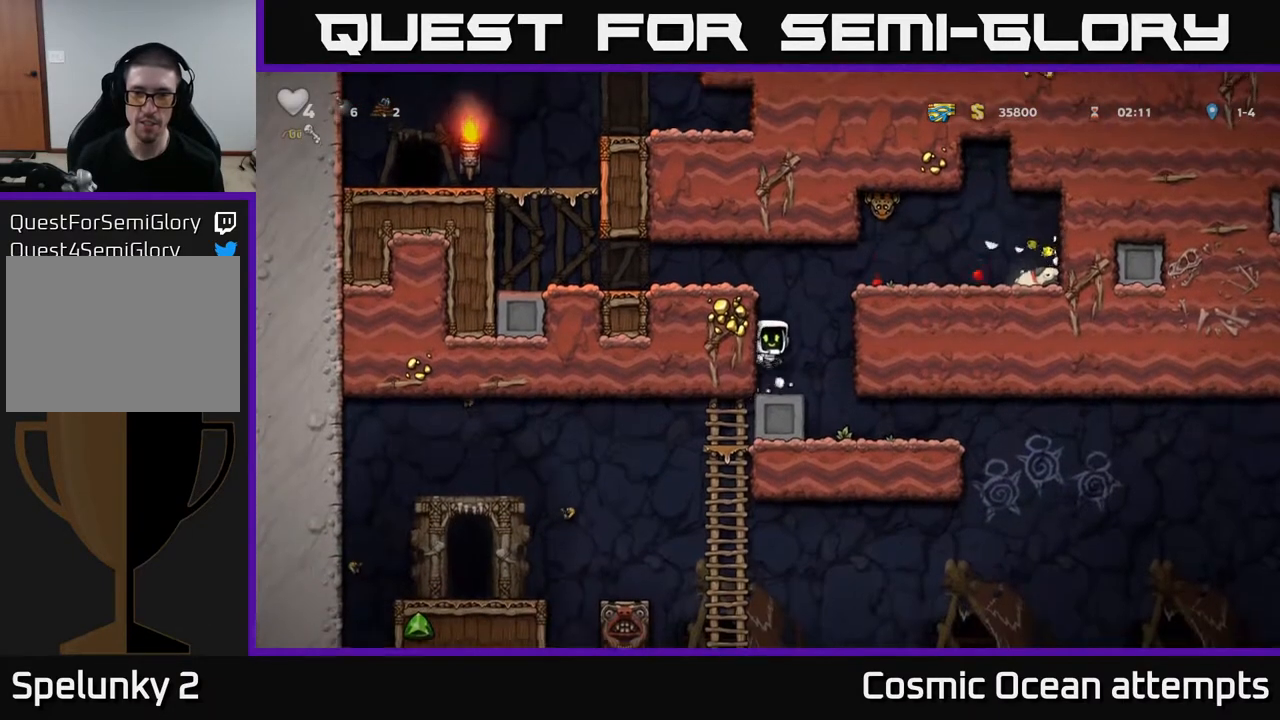
{"buttons": ["A", "DPAD_LEFT"], "right_stick": "center", "events": [[33, "DPAD_LEFT", "down"], [167, "A", "up"], [367, "A", "down"]]}
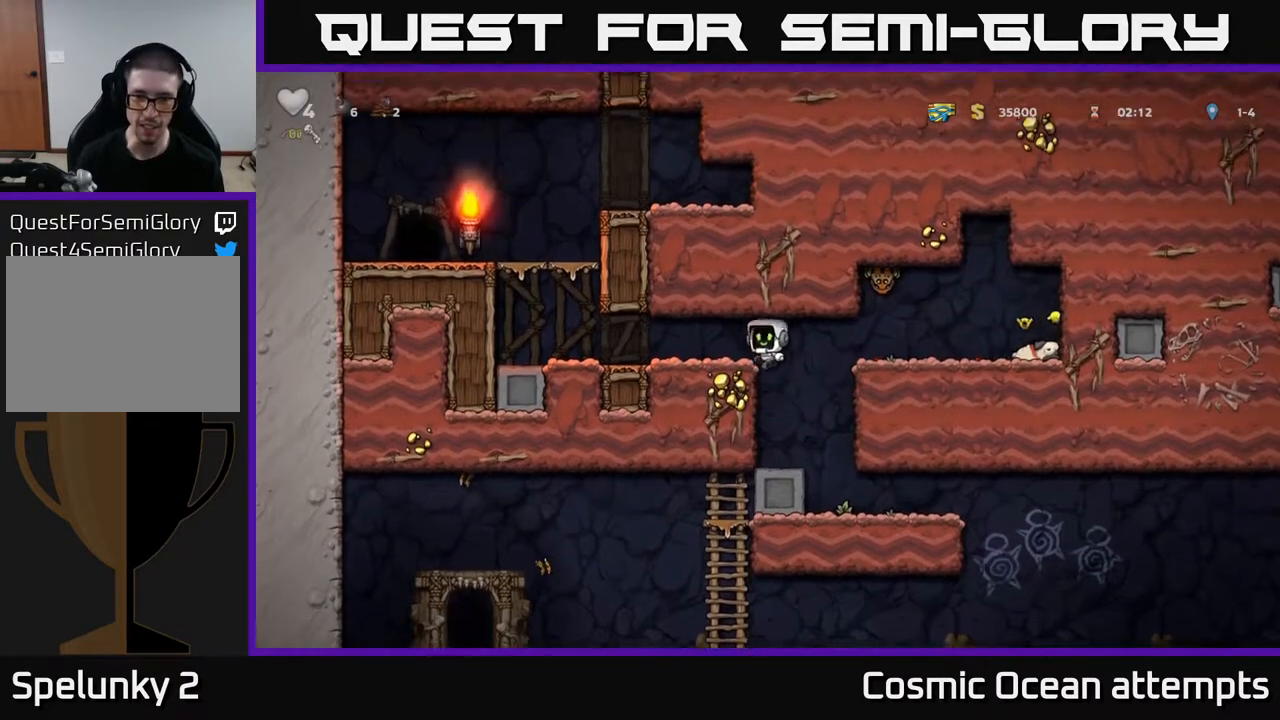
{"buttons": ["DPAD_RIGHT"], "right_stick": "center", "events": [[17, "A", "up"], [100, "DPAD_LEFT", "up"], [400, "DPAD_RIGHT", "down"]]}
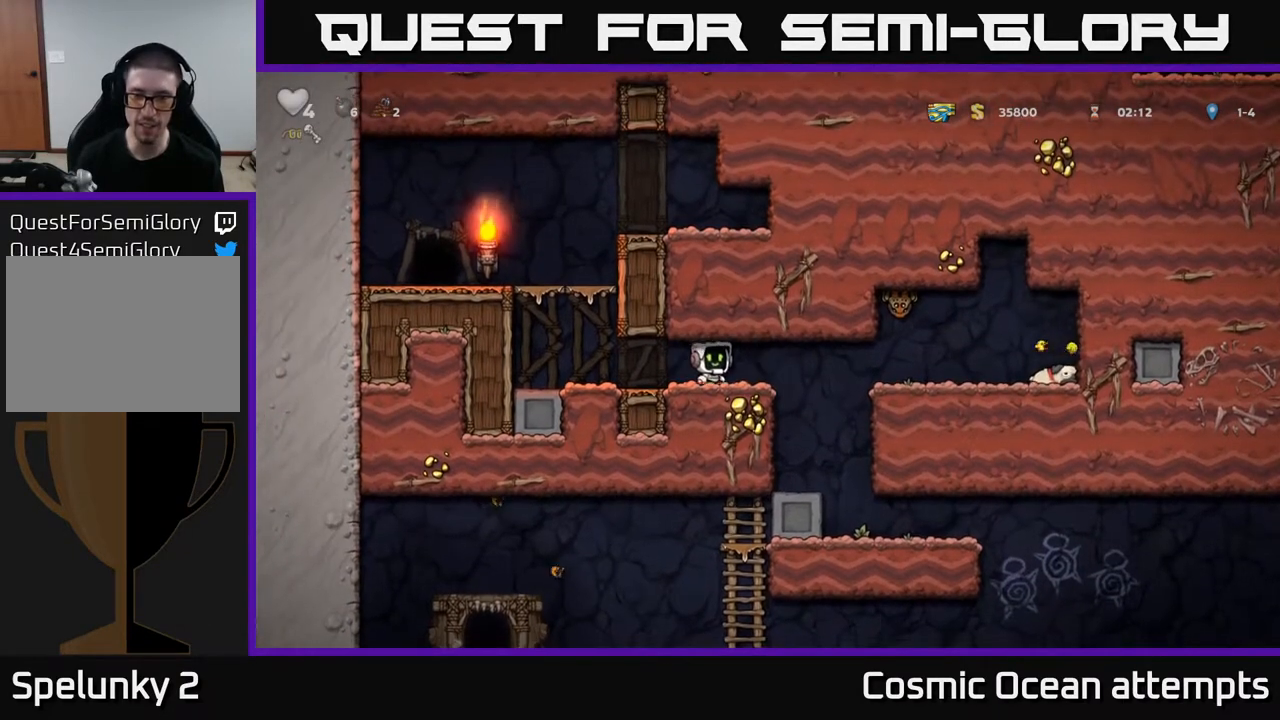
{"buttons": ["A", "DPAD_DOWN"], "right_stick": "center", "events": [[400, "DPAD_DOWN", "down"], [417, "DPAD_RIGHT", "up"], [467, "A", "down"]]}
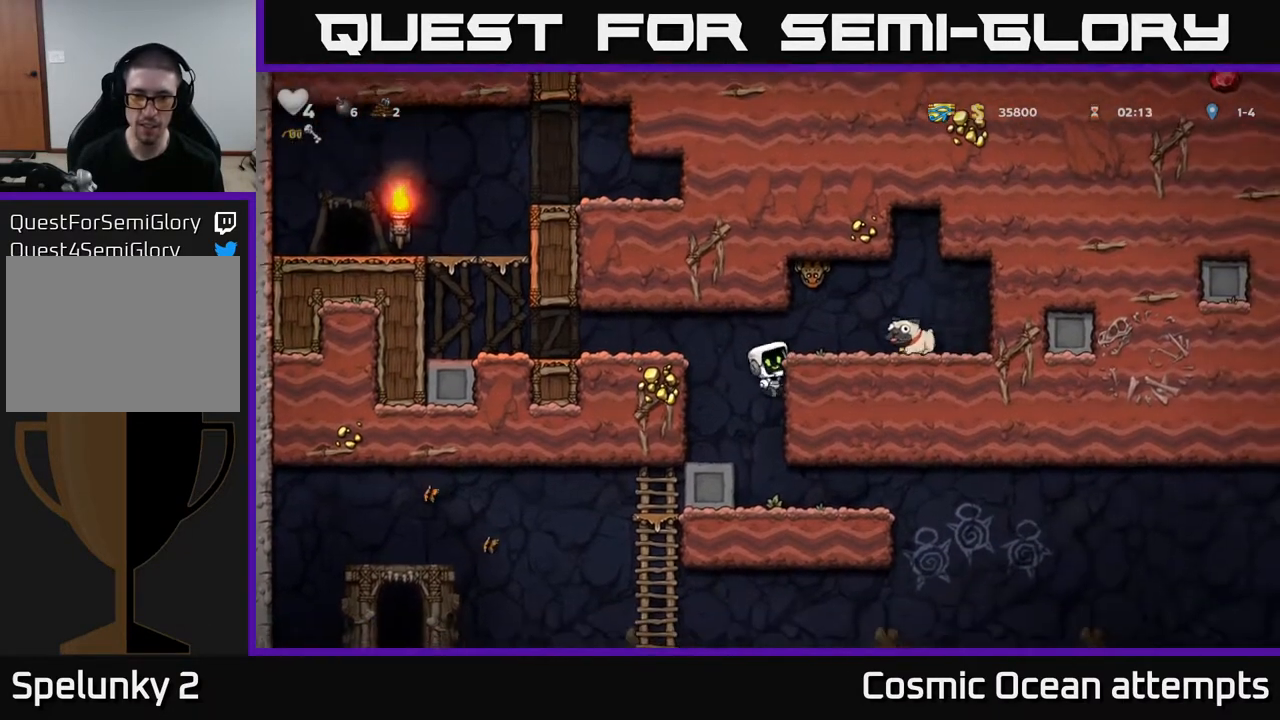
{"buttons": [], "right_stick": "center", "events": [[67, "A", "up"], [83, "DPAD_DOWN", "up"]]}
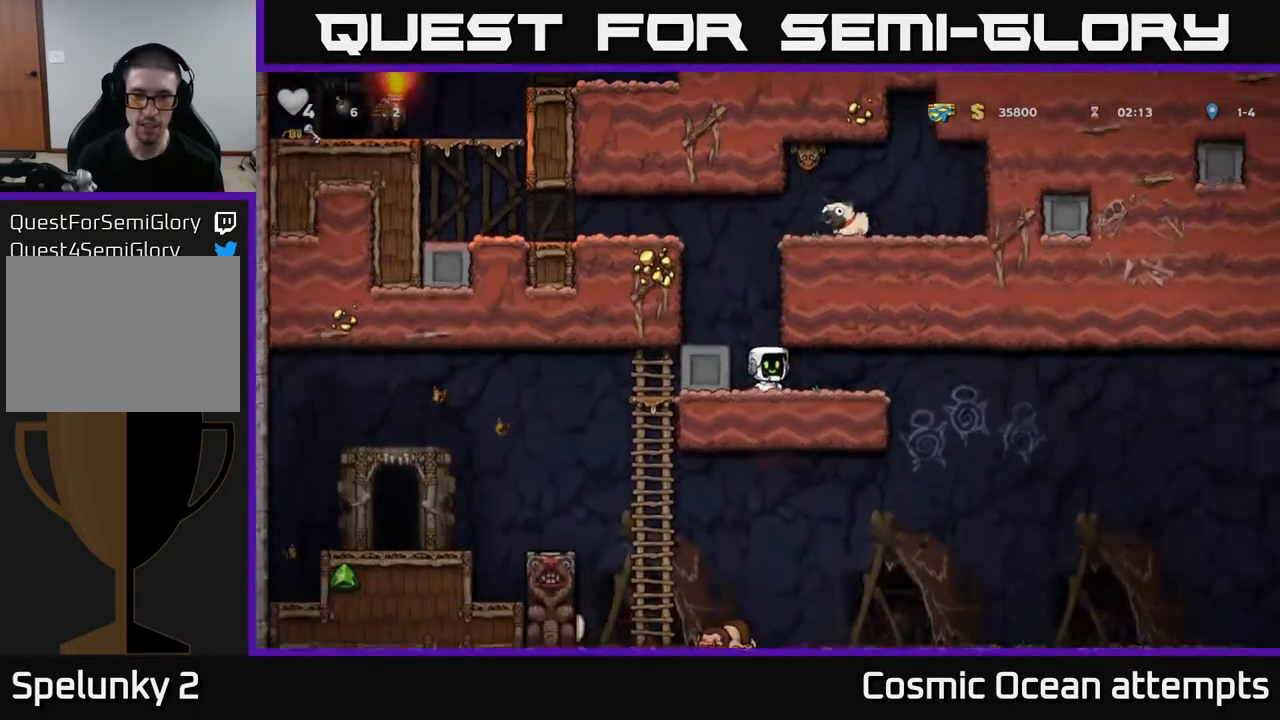
{"buttons": [], "right_stick": "center", "events": [[100, "DPAD_LEFT", "down"], [200, "DPAD_LEFT", "up"]]}
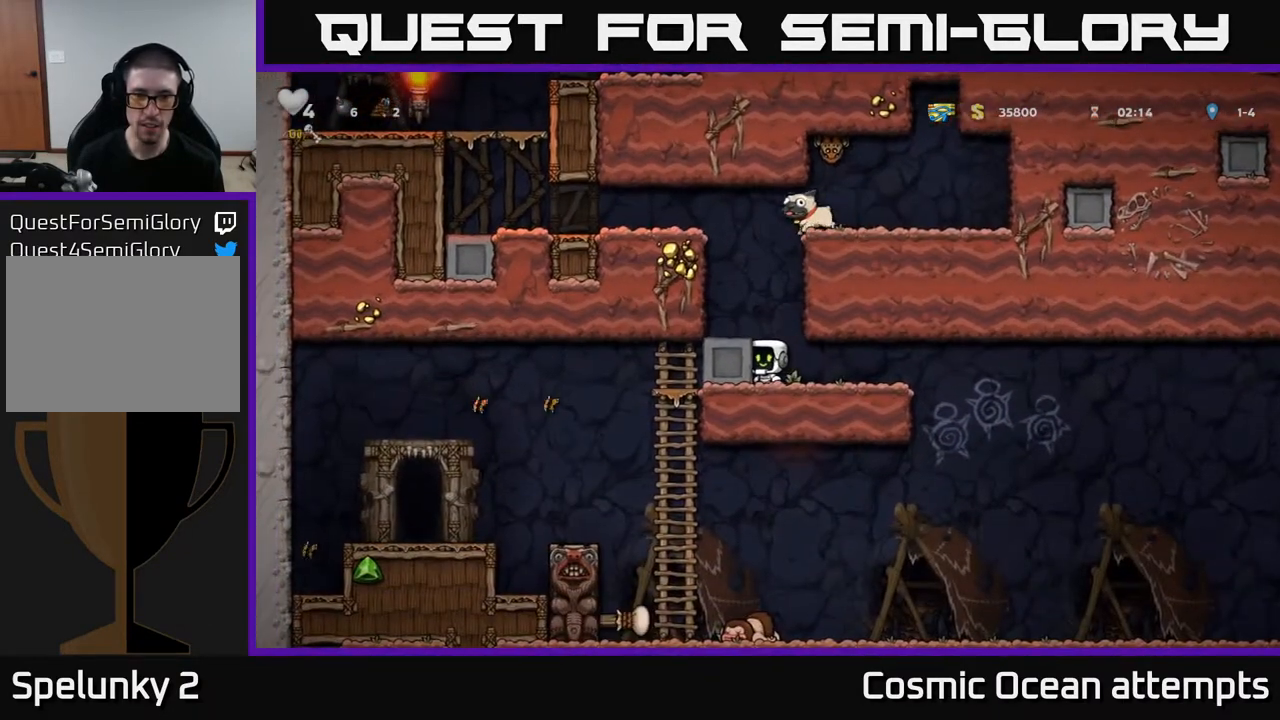
{"buttons": [], "right_stick": "center", "events": []}
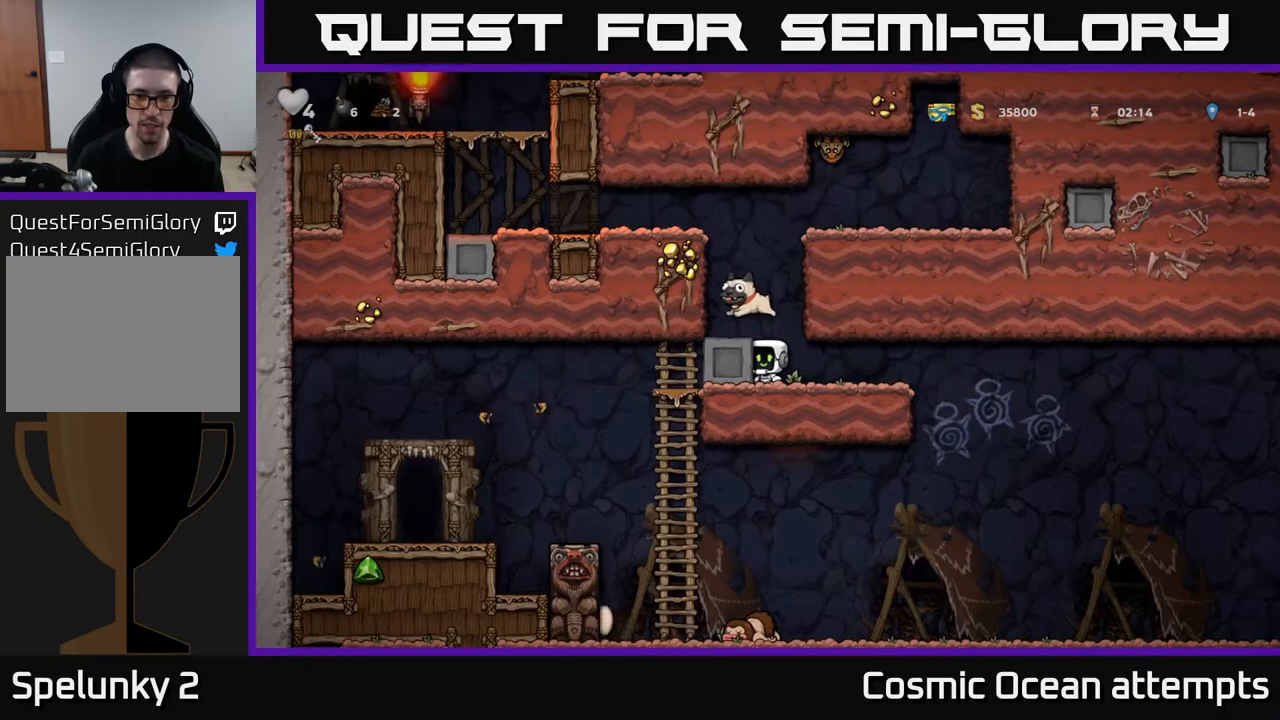
{"buttons": [], "right_stick": "center", "events": [[350, "DPAD_RIGHT", "down"], [400, "DPAD_RIGHT", "up"]]}
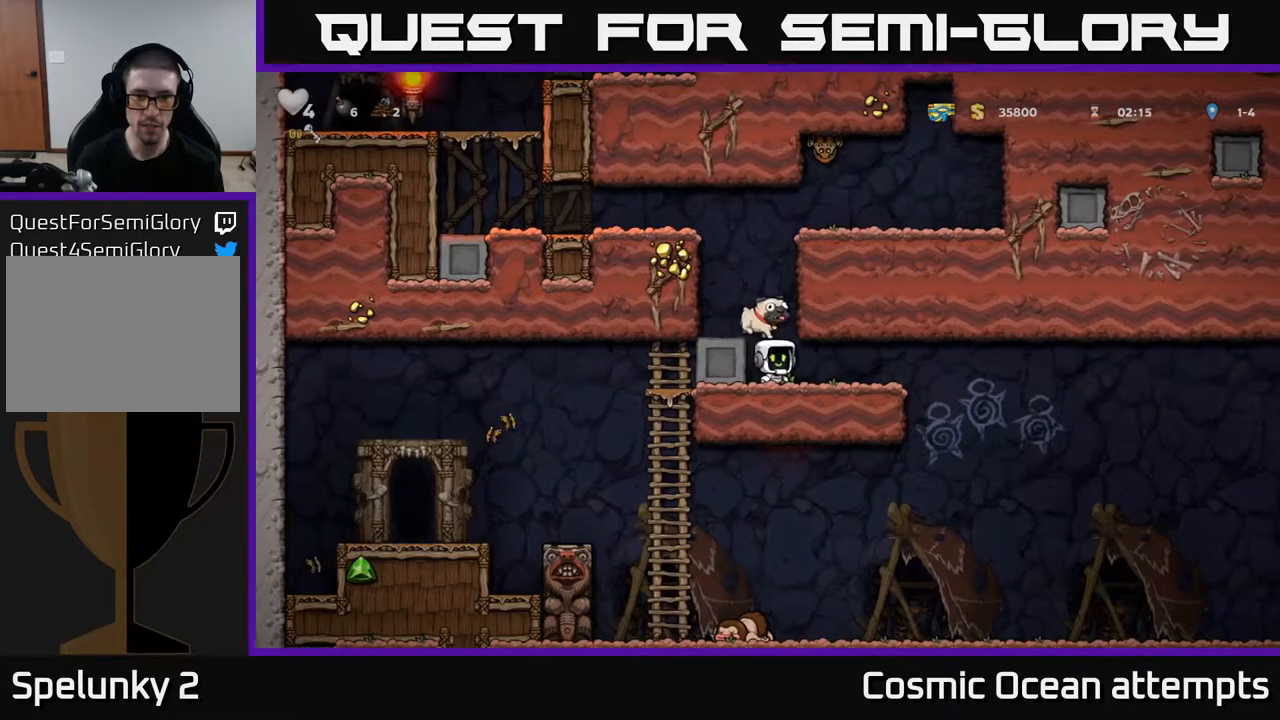
{"buttons": ["DPAD_RIGHT"], "right_stick": "center", "events": [[183, "DPAD_DOWN", "down"], [367, "X", "down"], [450, "DPAD_DOWN", "up"], [450, "DPAD_RIGHT", "down"], [450, "X", "up"]]}
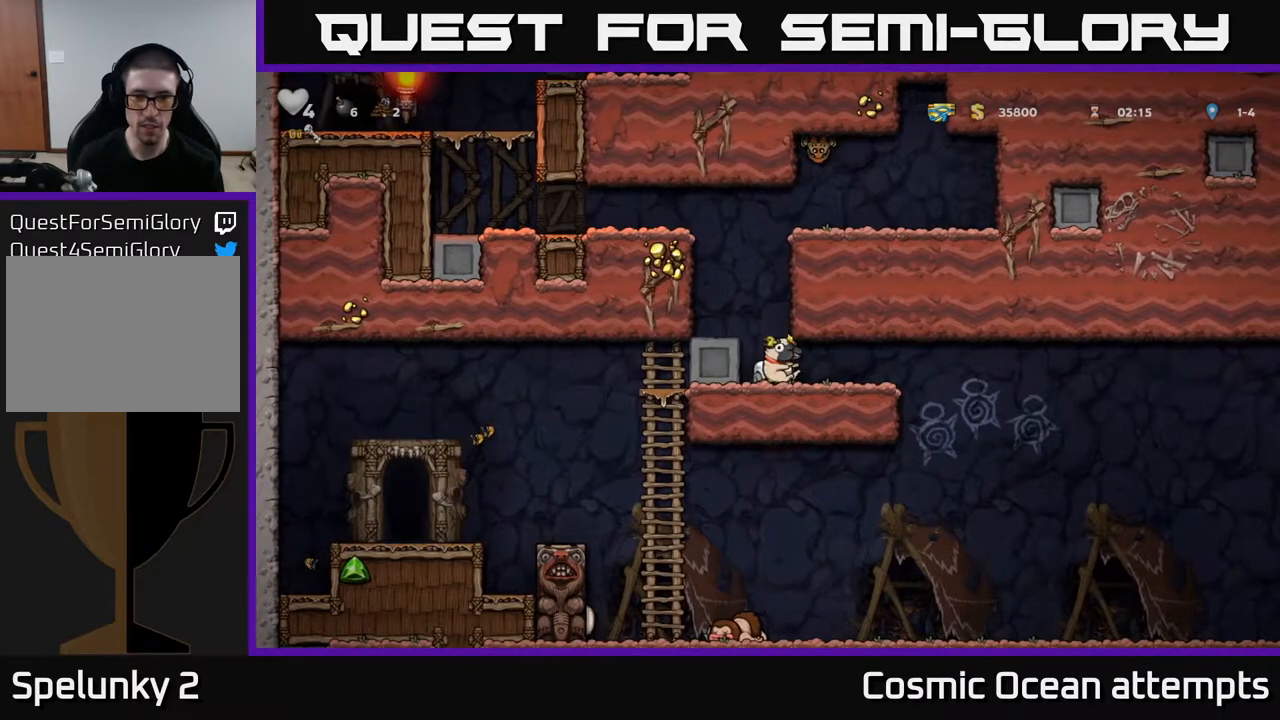
{"buttons": ["DPAD_RIGHT"], "right_stick": "center", "events": []}
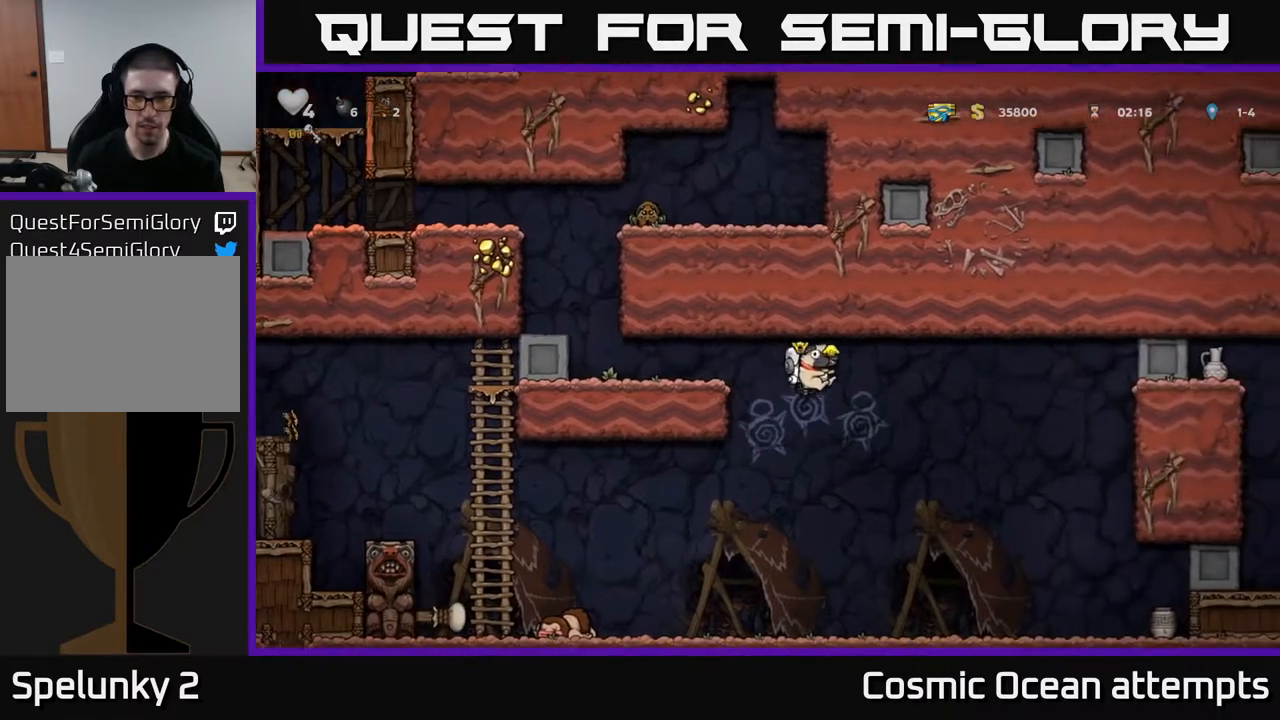
{"buttons": ["DPAD_LEFT"], "right_stick": "center", "events": [[350, "X", "down"], [383, "DPAD_RIGHT", "up"], [450, "X", "up"], [467, "DPAD_LEFT", "down"]]}
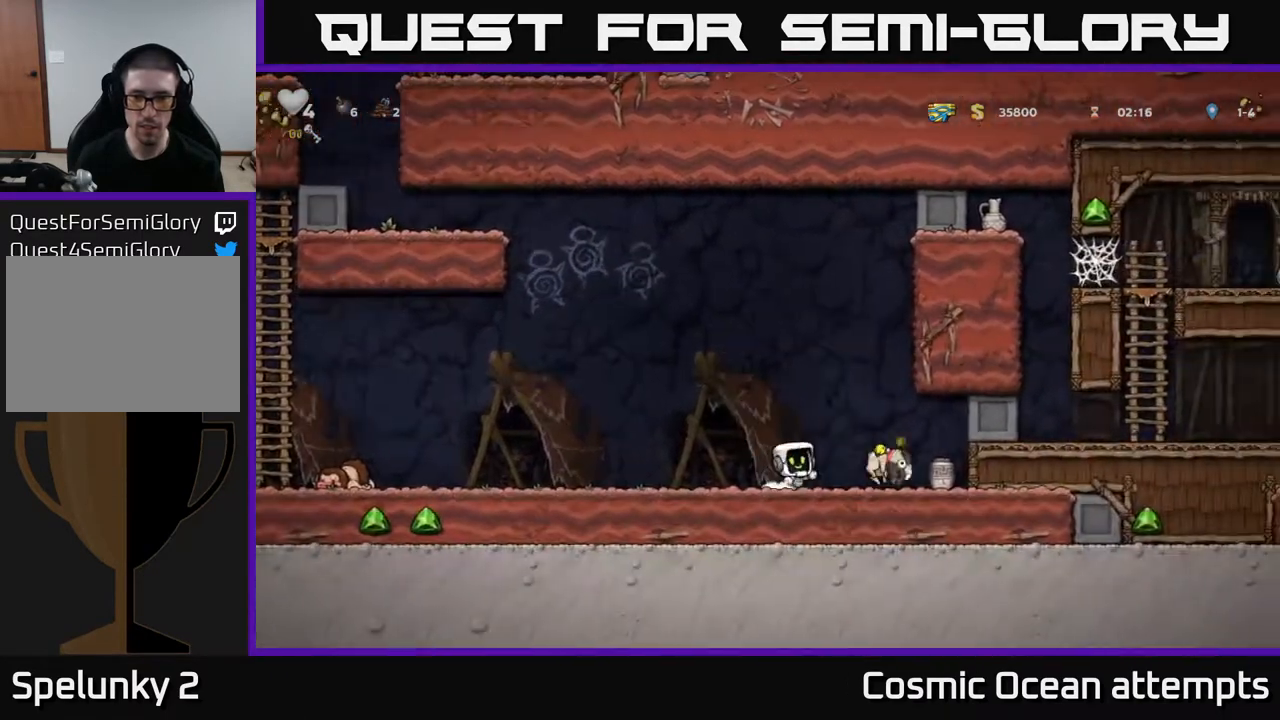
{"buttons": ["DPAD_RIGHT"], "right_stick": "center", "events": [[100, "DPAD_LEFT", "up"], [300, "DPAD_RIGHT", "down"]]}
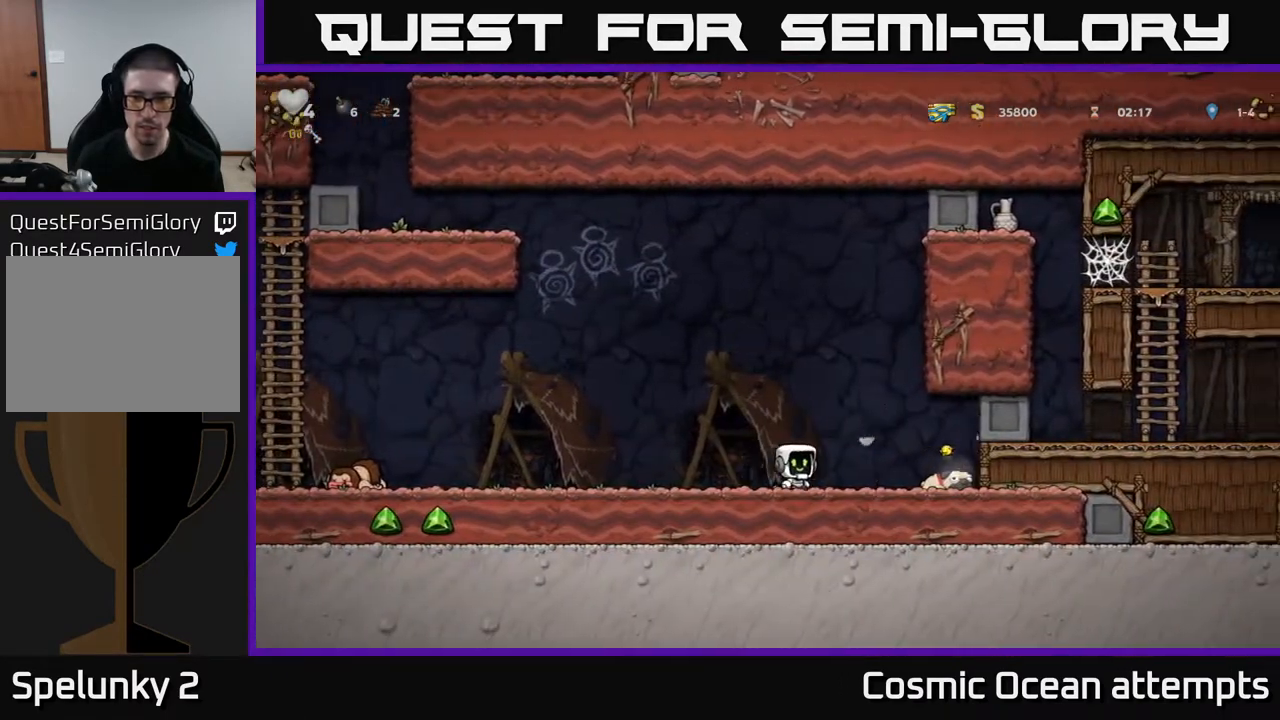
{"buttons": ["DPAD_RIGHT"], "right_stick": "center", "events": [[300, "DPAD_DOWN", "down"], [333, "DPAD_RIGHT", "up"], [367, "X", "down"], [417, "DPAD_RIGHT", "down"], [433, "DPAD_DOWN", "up"], [433, "X", "up"]]}
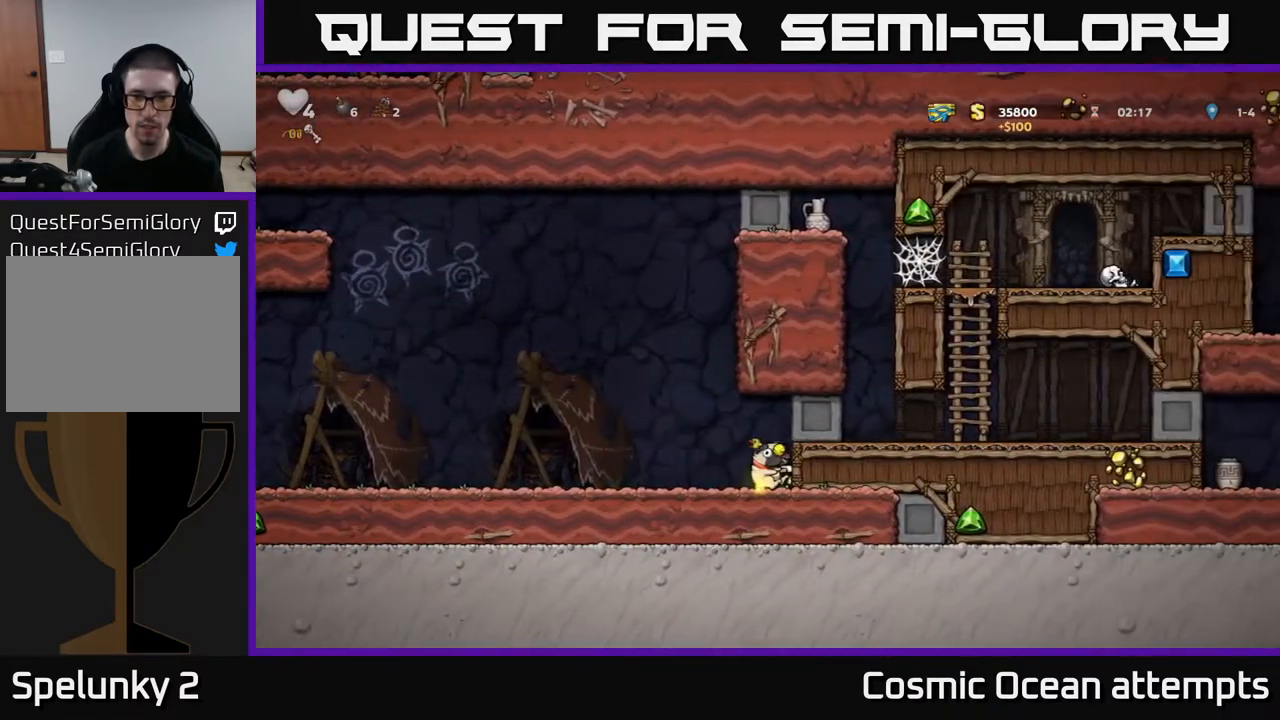
{"buttons": ["DPAD_LEFT"], "right_stick": "center", "events": [[83, "DPAD_RIGHT", "up"], [117, "DPAD_LEFT", "down"]]}
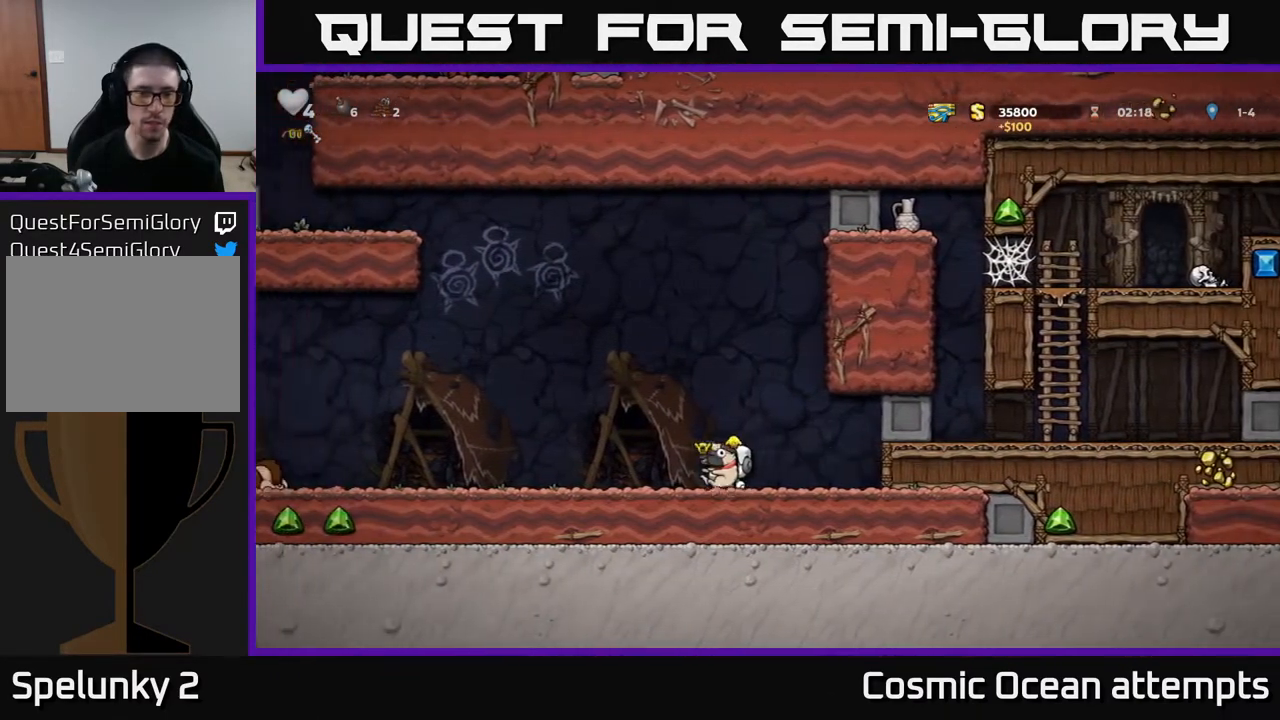
{"buttons": ["DPAD_LEFT"], "right_stick": "center", "events": []}
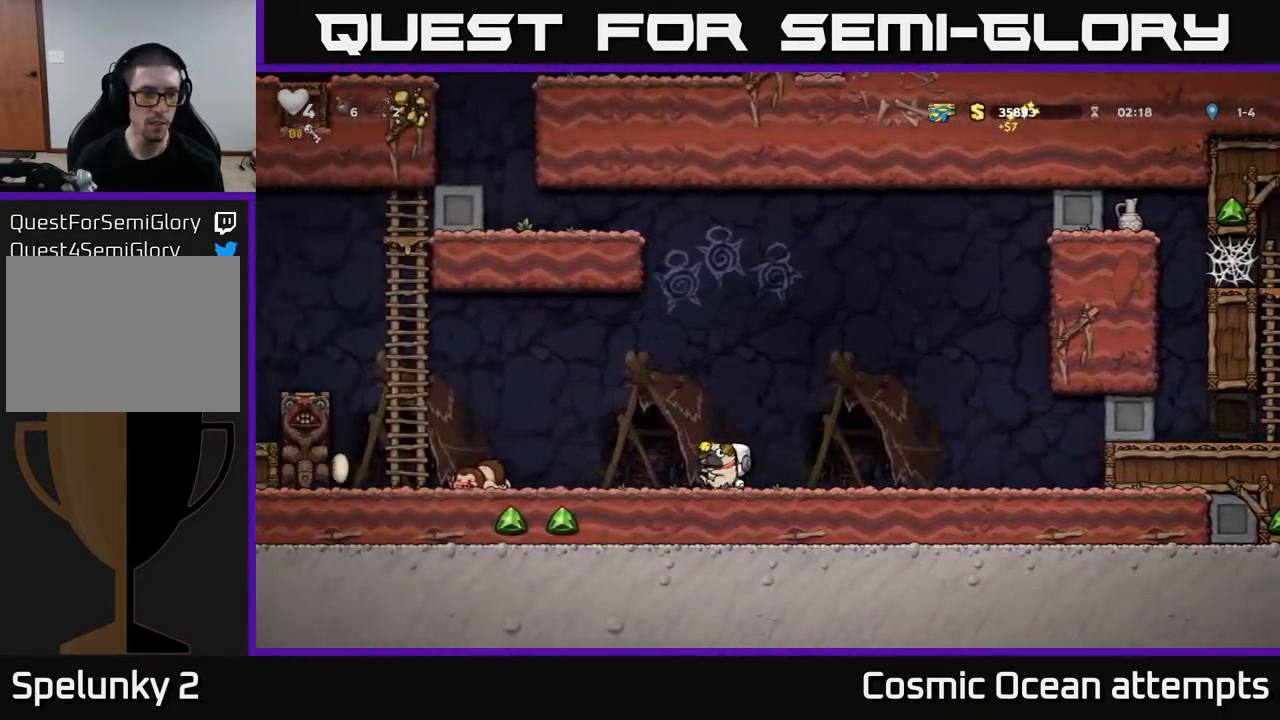
{"buttons": ["A", "DPAD_LEFT"], "right_stick": "center", "events": [[350, "A", "down"]]}
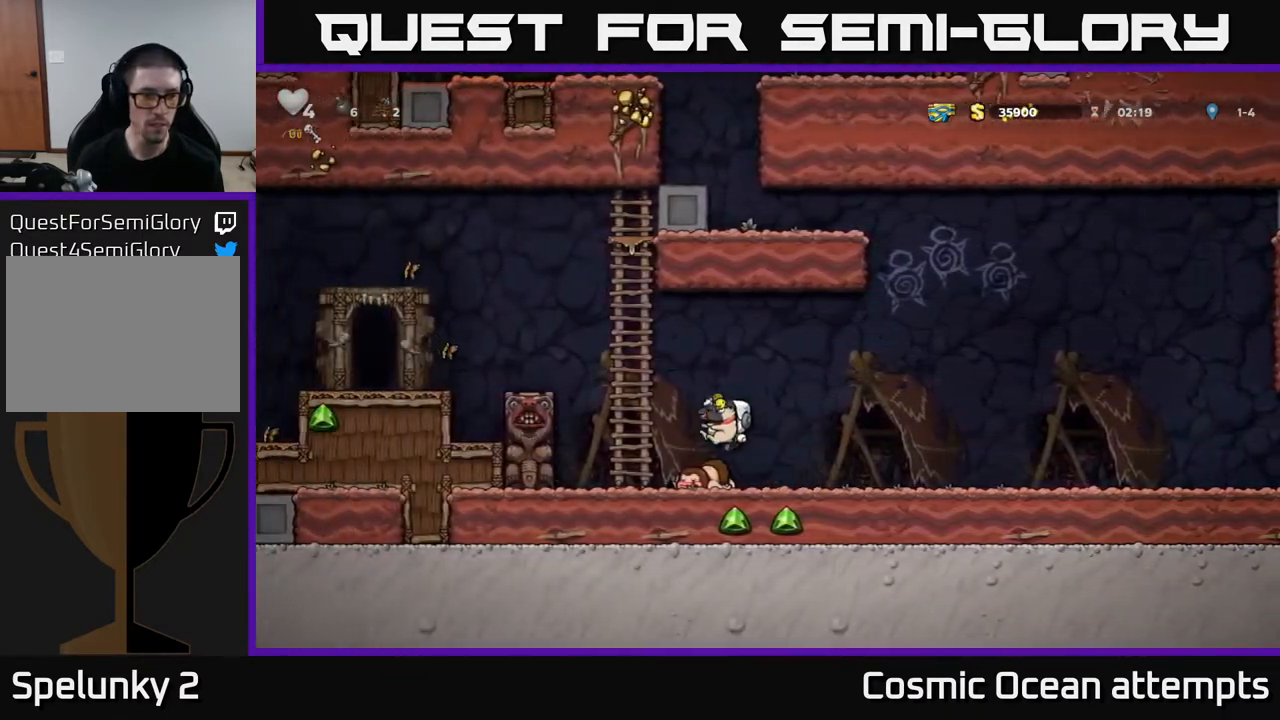
{"buttons": ["A", "DPAD_LEFT"], "right_stick": "center", "events": [[100, "DPAD_LEFT", "up"], [117, "DPAD_UP", "down"], [133, "A", "up"], [283, "A", "down"], [283, "DPAD_LEFT", "down"], [300, "DPAD_UP", "up"]]}